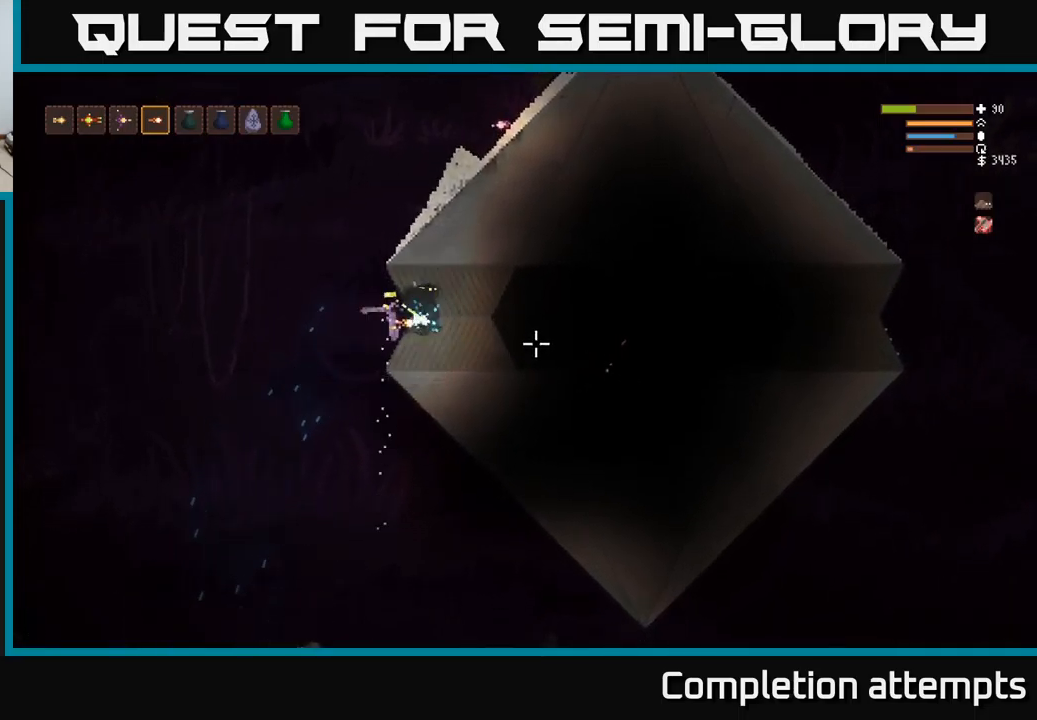
Gameplay with a controller (Xbox layout); each line is a JSON object with the inputs held at the frame after it. "events" lists button and stick changes between this image and that frame as [ms after this image, input, new state], when the widget could be followed in between.
{"buttons": [], "left_stick": "center", "right_stick": "right", "events": [[133, "left_stick", "right"], [183, "L2", "down"], [233, "R2", "up"], [333, "left_stick", "center"], [350, "L2", "up"]]}
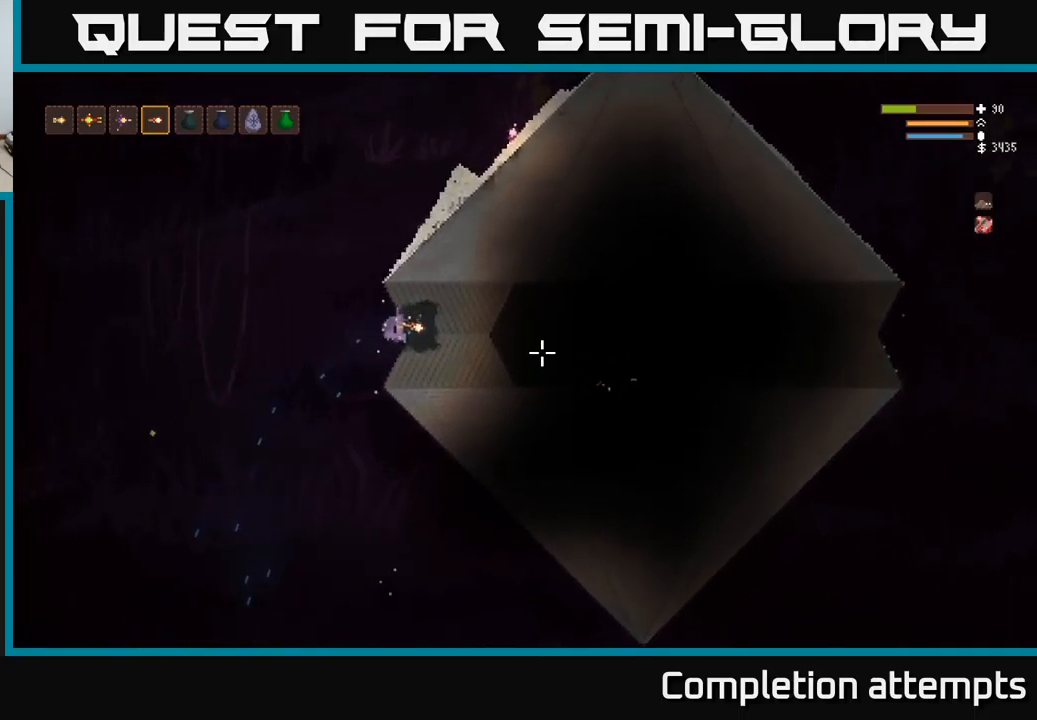
{"buttons": ["R2"], "left_stick": "center", "right_stick": "right", "events": [[233, "left_stick", "right"], [383, "R2", "down"], [416, "left_stick", "center"]]}
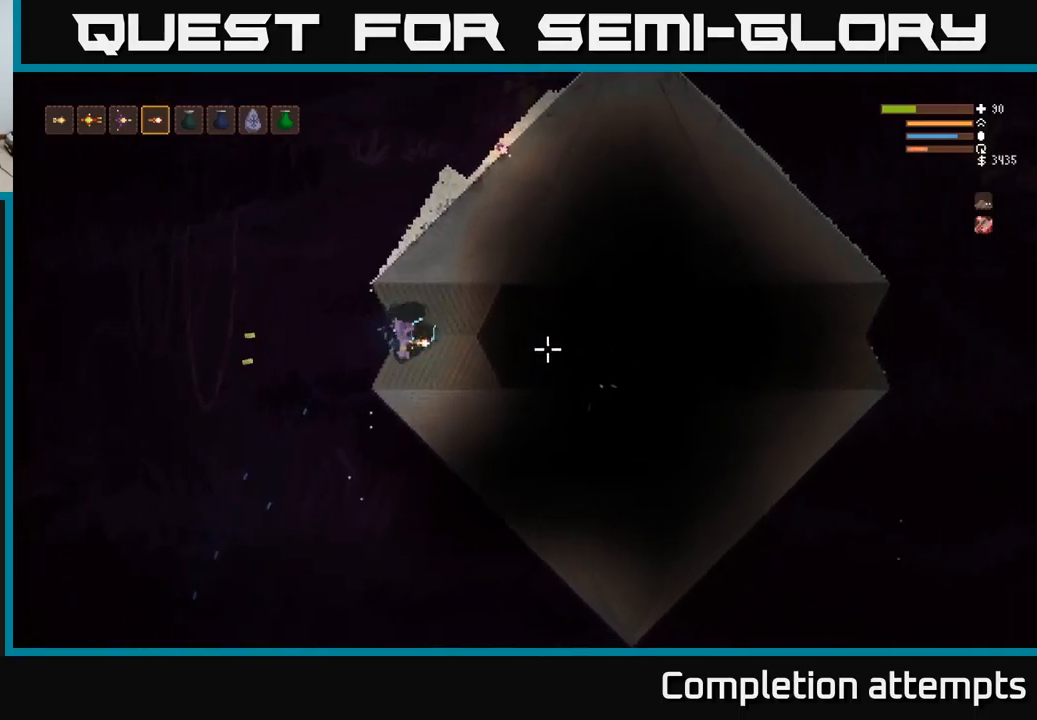
{"buttons": ["R2"], "left_stick": "center", "right_stick": "right", "events": [[116, "R2", "up"], [500, "R2", "down"]]}
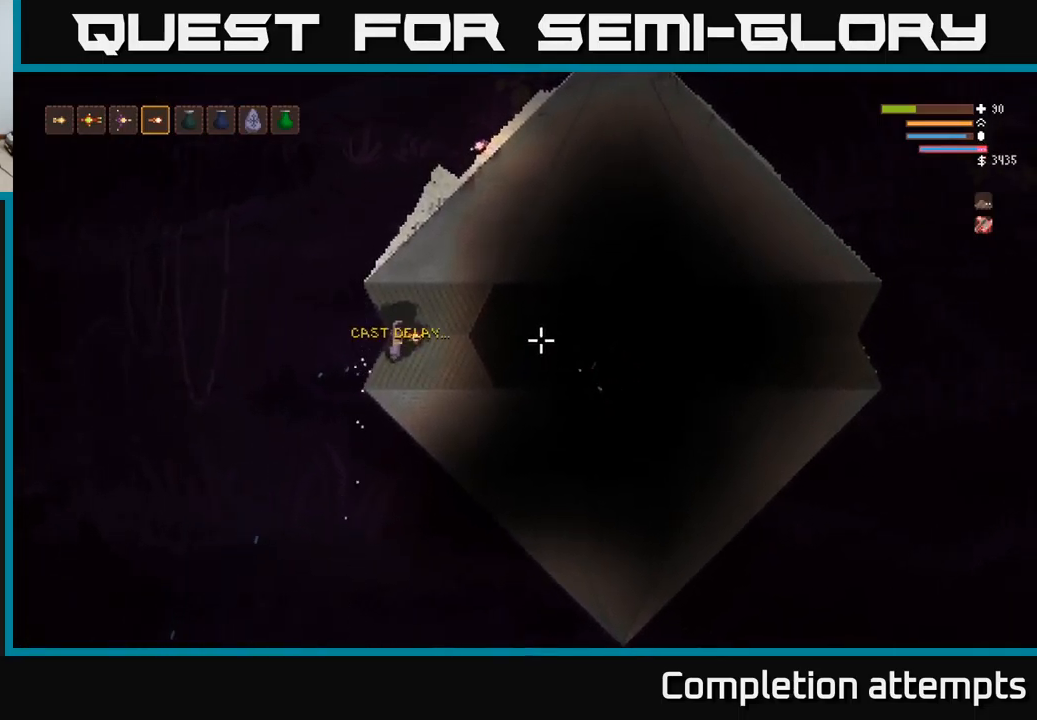
{"buttons": ["R2"], "left_stick": "center", "right_stick": "right", "events": [[416, "R2", "up"], [500, "R2", "down"]]}
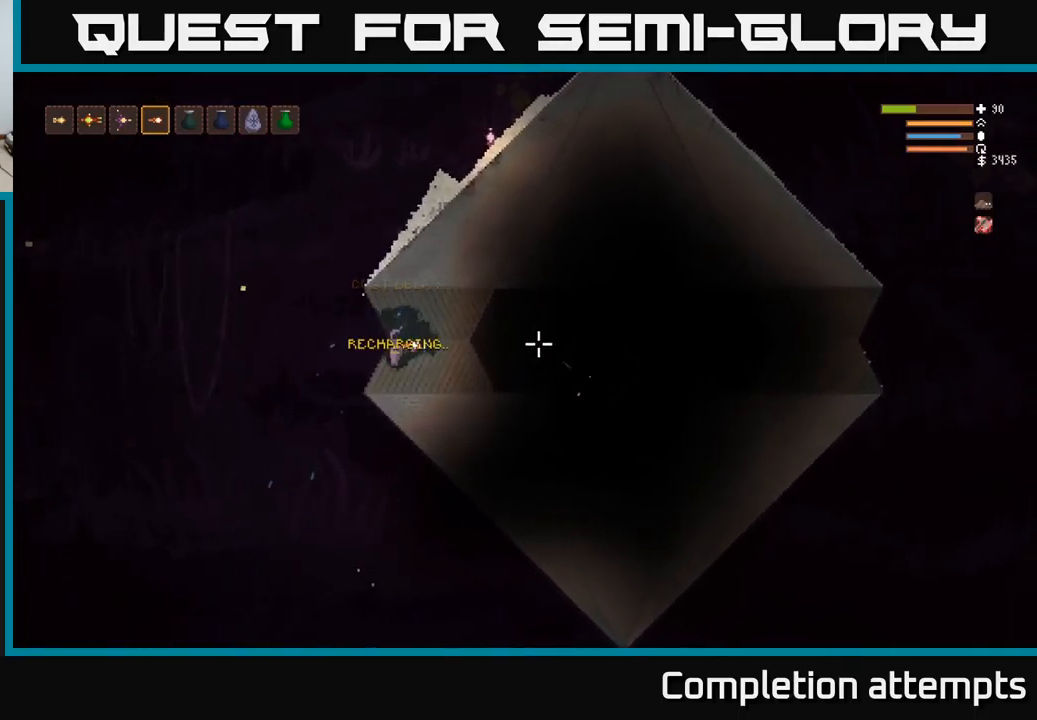
{"buttons": ["R2"], "left_stick": "center", "right_stick": "right", "events": []}
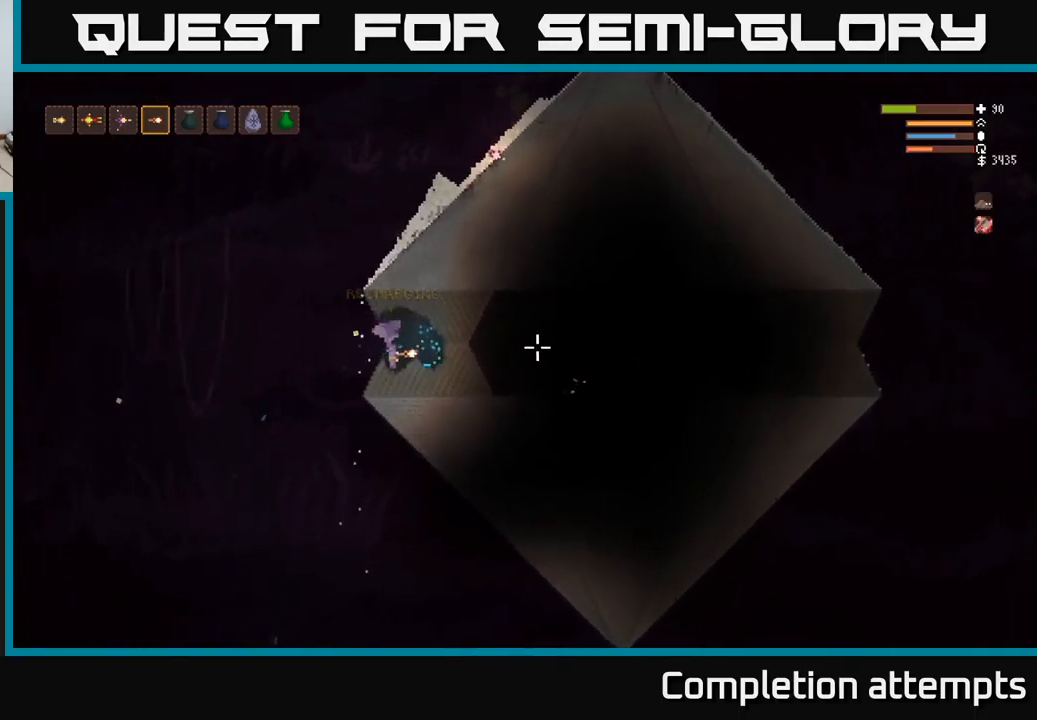
{"buttons": [], "left_stick": "center", "right_stick": "right", "events": [[150, "R2", "up"], [216, "left_stick", "right"], [383, "left_stick", "center"]]}
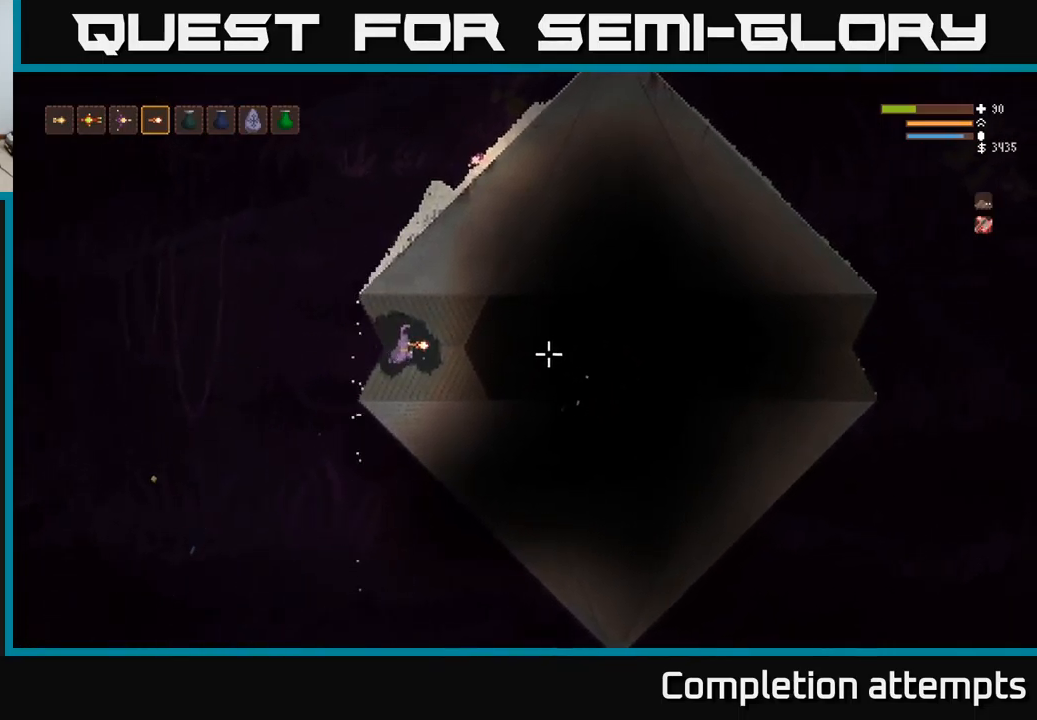
{"buttons": [], "left_stick": "center", "right_stick": "right", "events": [[83, "R2", "down"], [333, "R2", "up"]]}
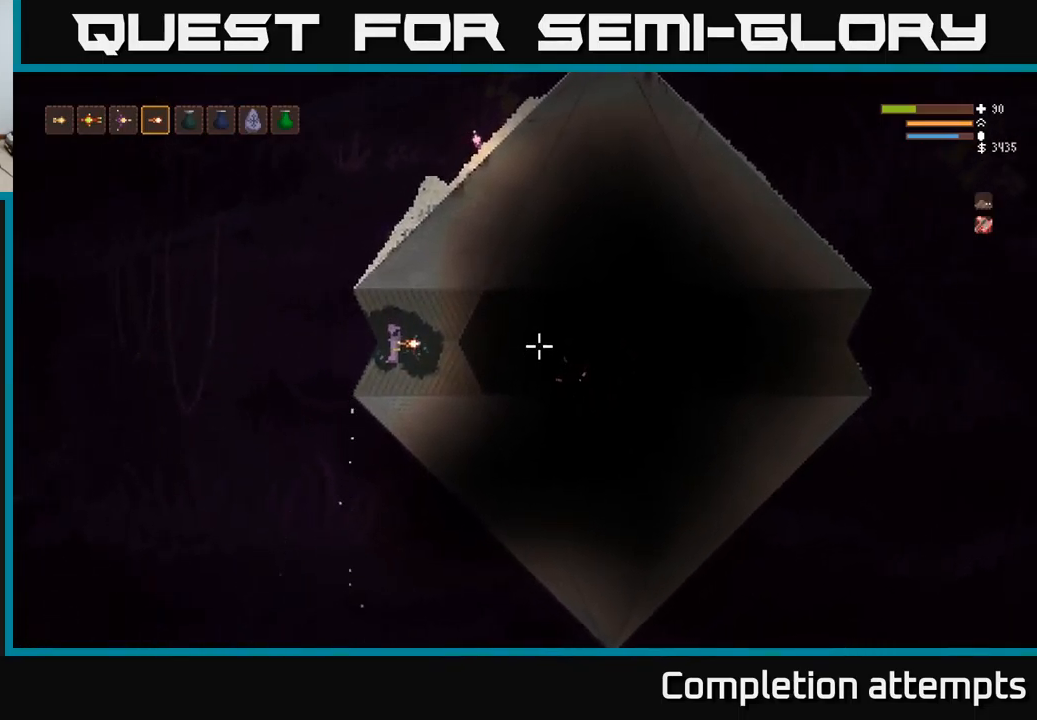
{"buttons": [], "left_stick": "center", "right_stick": "right", "events": [[333, "left_stick", "right"], [483, "left_stick", "center"]]}
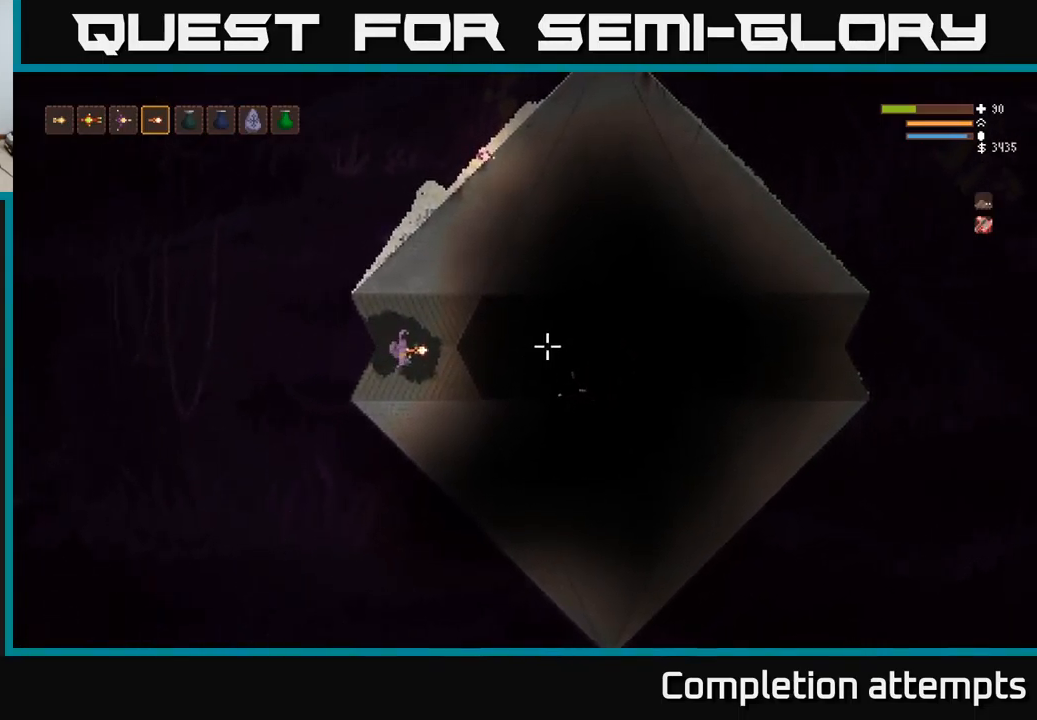
{"buttons": ["R2"], "left_stick": "center", "right_stick": "right", "events": [[67, "R2", "down"]]}
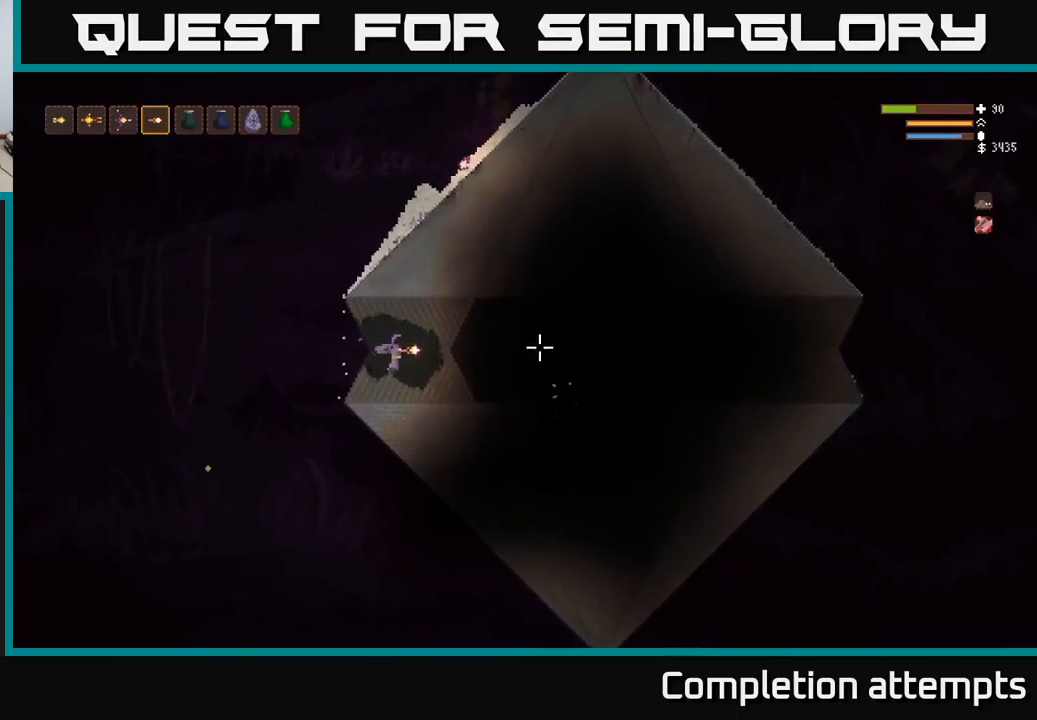
{"buttons": ["R2"], "left_stick": "center", "right_stick": "right", "events": []}
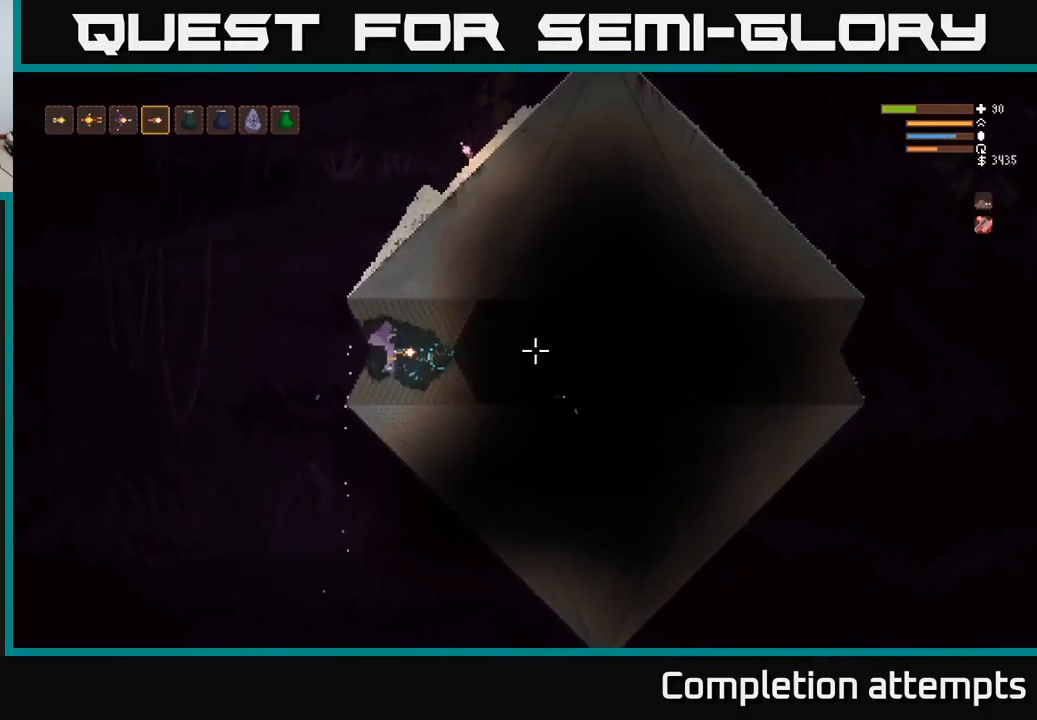
{"buttons": [], "left_stick": "center", "right_stick": "right", "events": [[67, "R2", "up"], [267, "left_stick", "right"], [383, "left_stick", "center"]]}
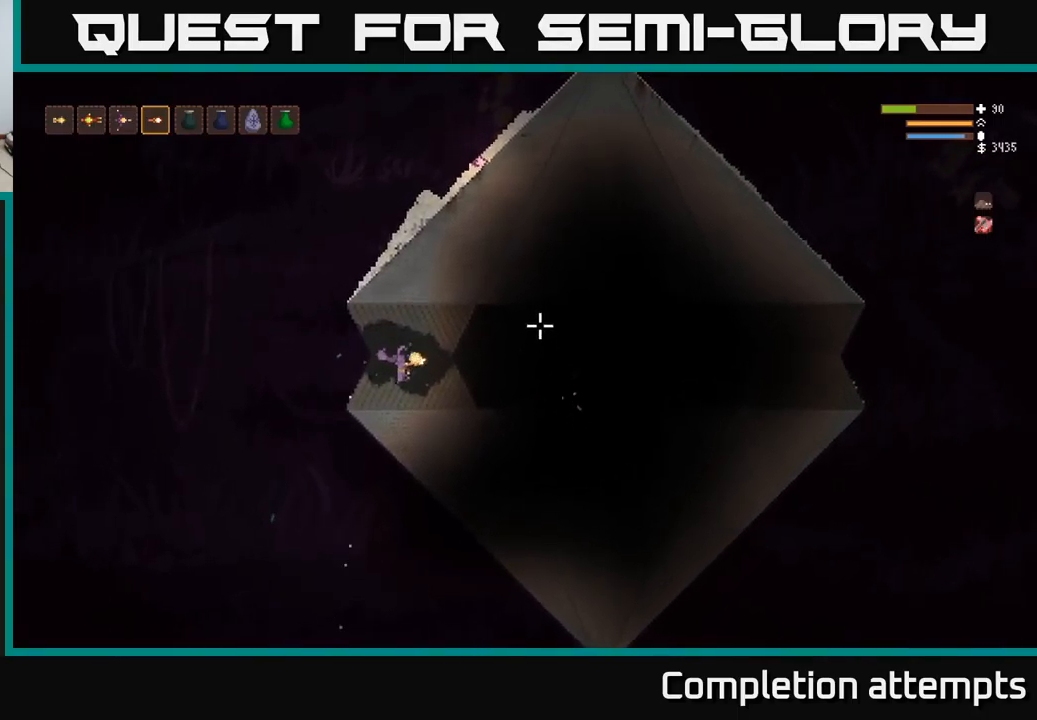
{"buttons": [], "left_stick": "center", "right_stick": "up-right", "events": [[17, "R2", "down"], [50, "left_stick", "right"], [150, "R2", "up"], [200, "left_stick", "center"], [283, "right_stick", "up-right"]]}
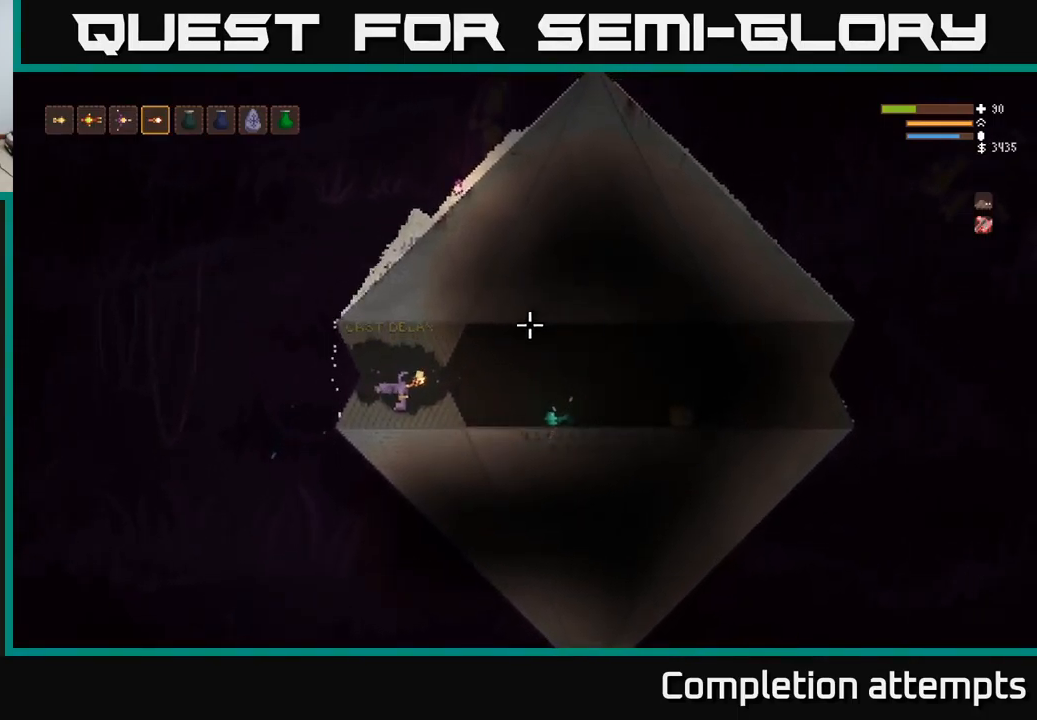
{"buttons": [], "left_stick": "center", "right_stick": "up-right", "events": [[317, "left_stick", "right"], [417, "R2", "down"], [433, "left_stick", "center"], [467, "R2", "up"]]}
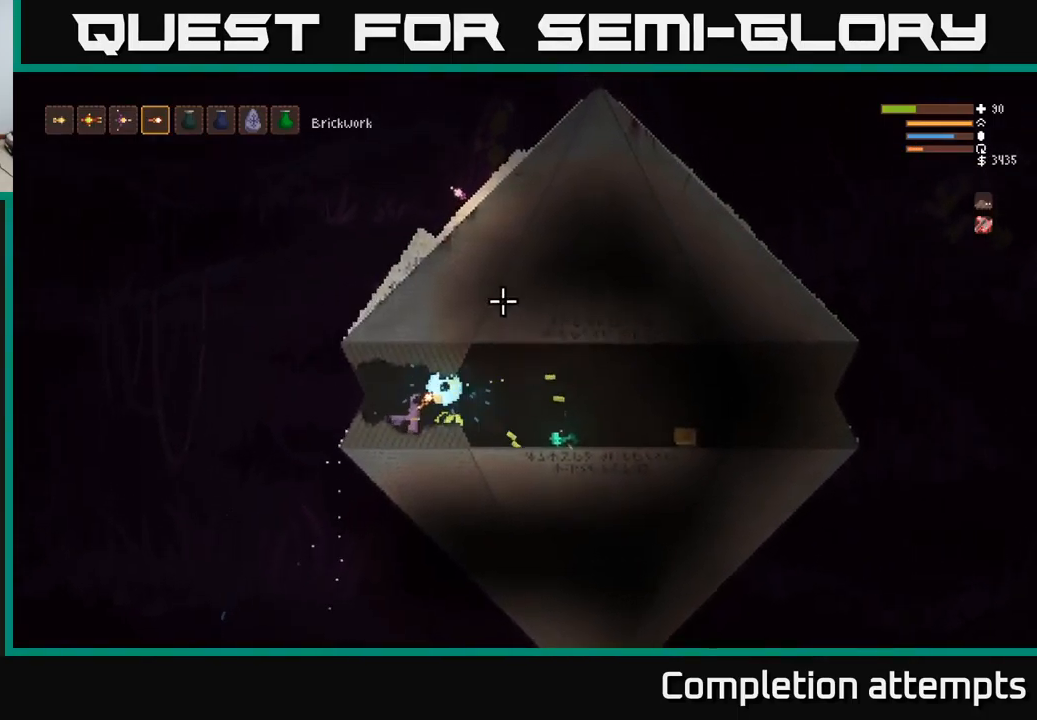
{"buttons": [], "left_stick": "right", "right_stick": "up-right", "events": [[450, "left_stick", "right"]]}
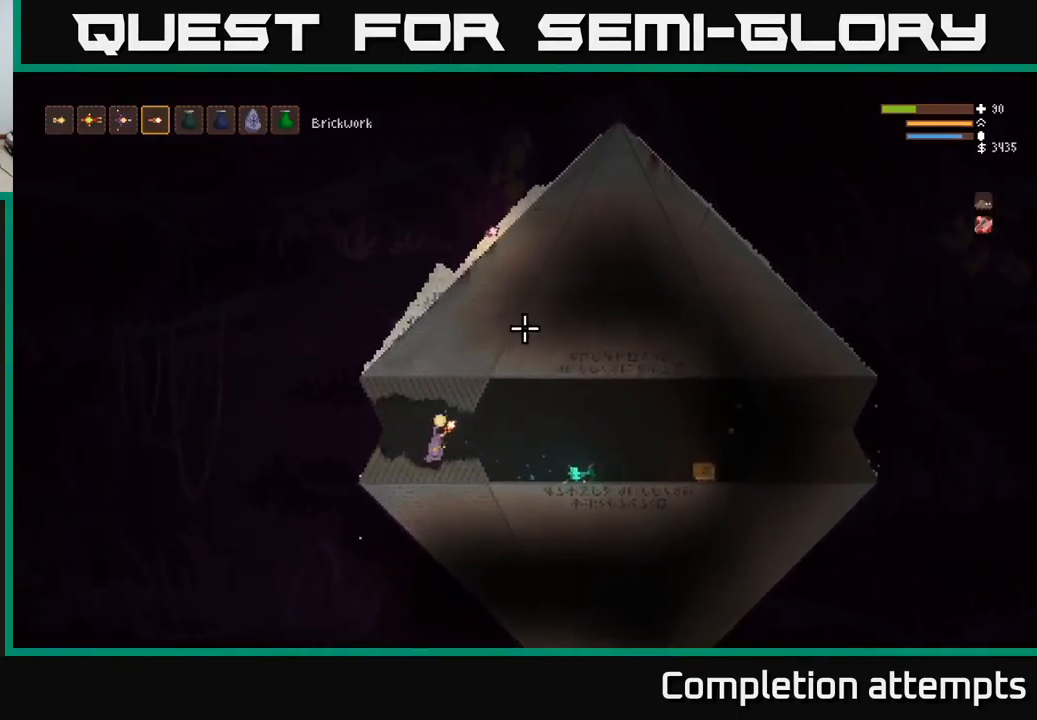
{"buttons": [], "left_stick": "right", "right_stick": "center", "events": [[433, "right_stick", "center"]]}
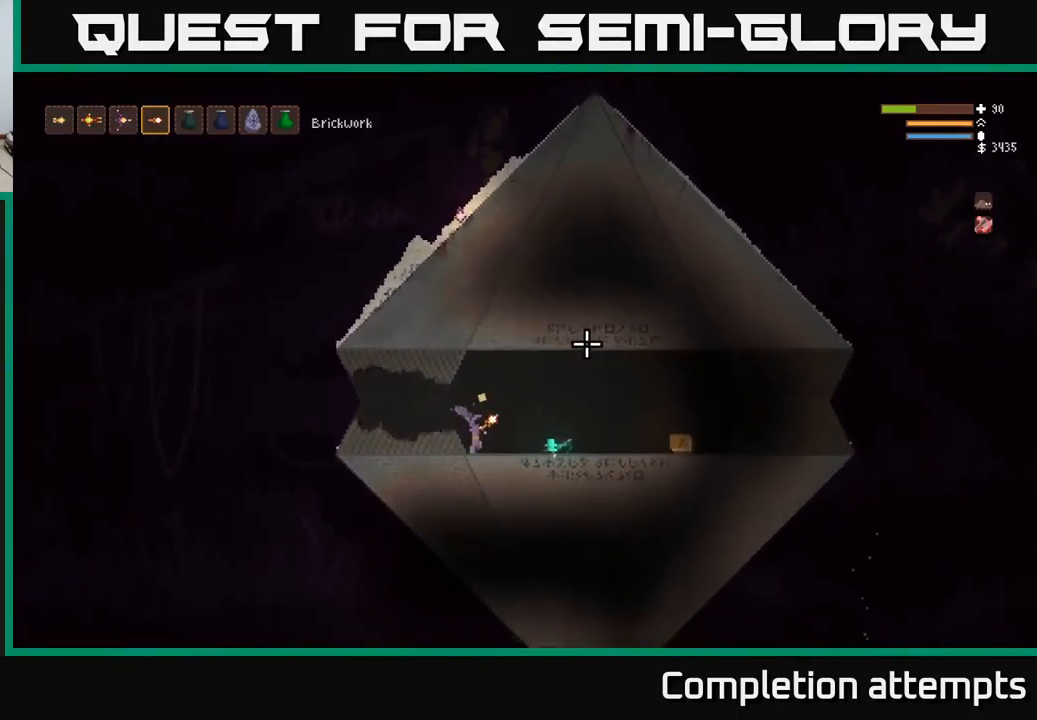
{"buttons": [], "left_stick": "center", "right_stick": "right", "events": [[233, "right_stick", "right"], [483, "left_stick", "center"]]}
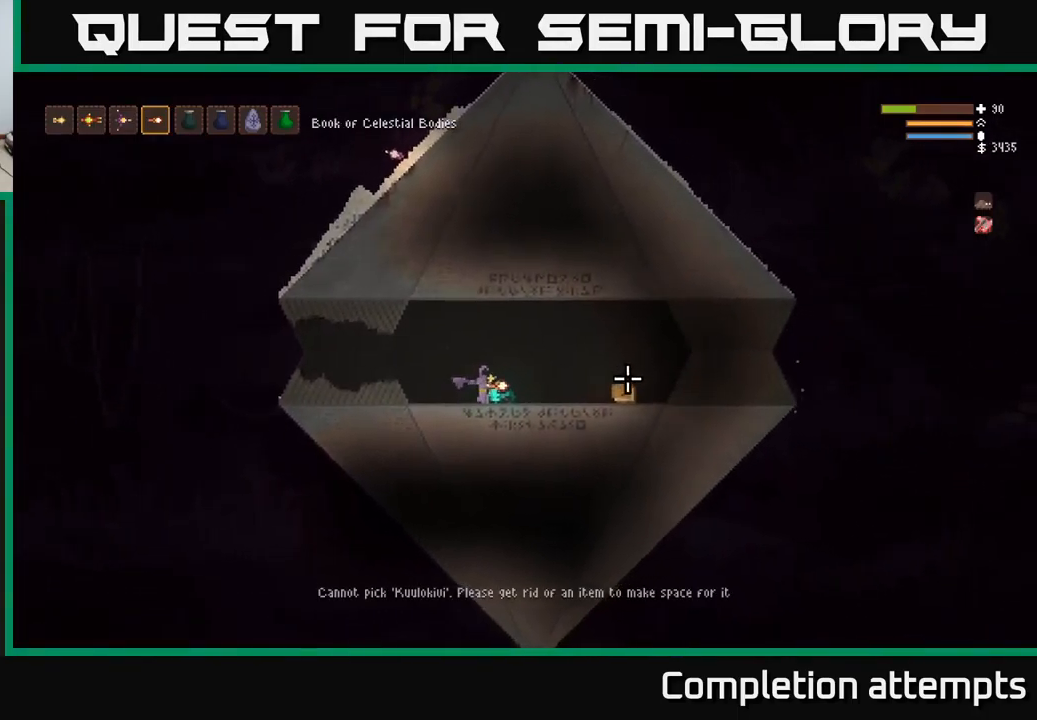
{"buttons": [], "left_stick": "center", "right_stick": "center", "events": [[333, "right_stick", "center"]]}
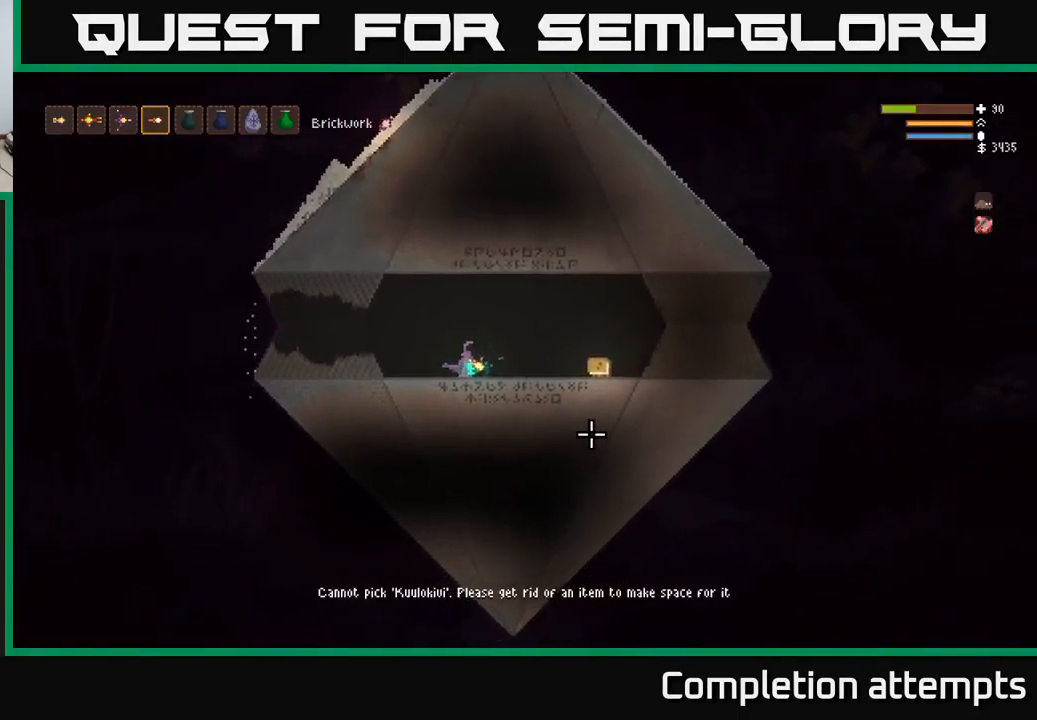
{"buttons": [], "left_stick": "center", "right_stick": "center", "events": []}
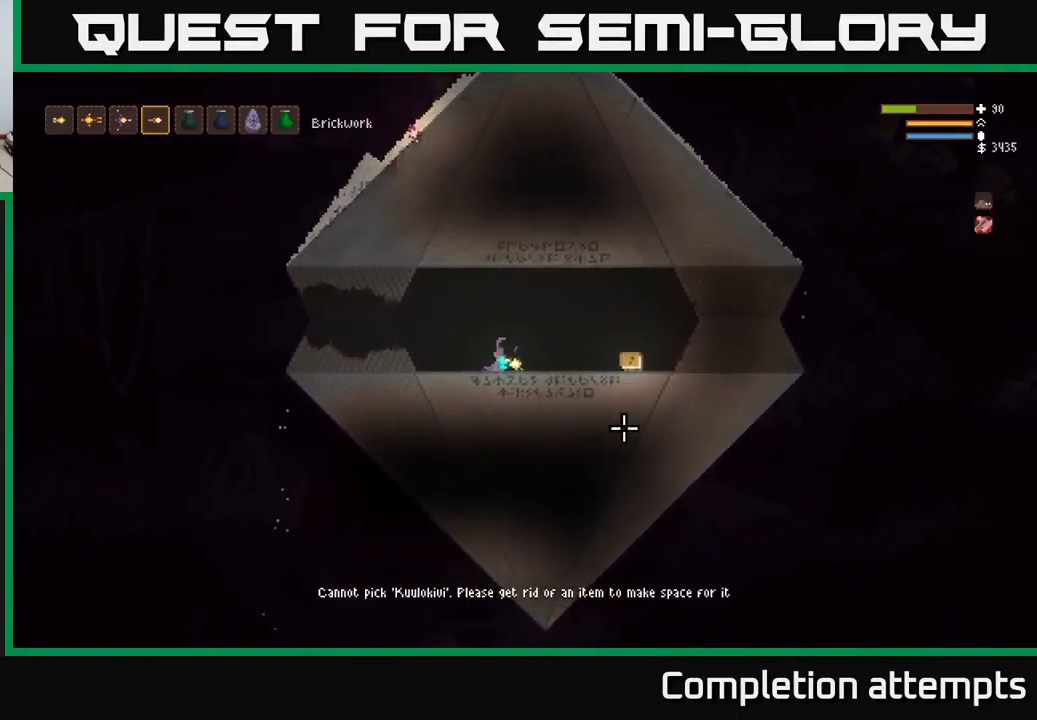
{"buttons": [], "left_stick": "center", "right_stick": "center", "events": []}
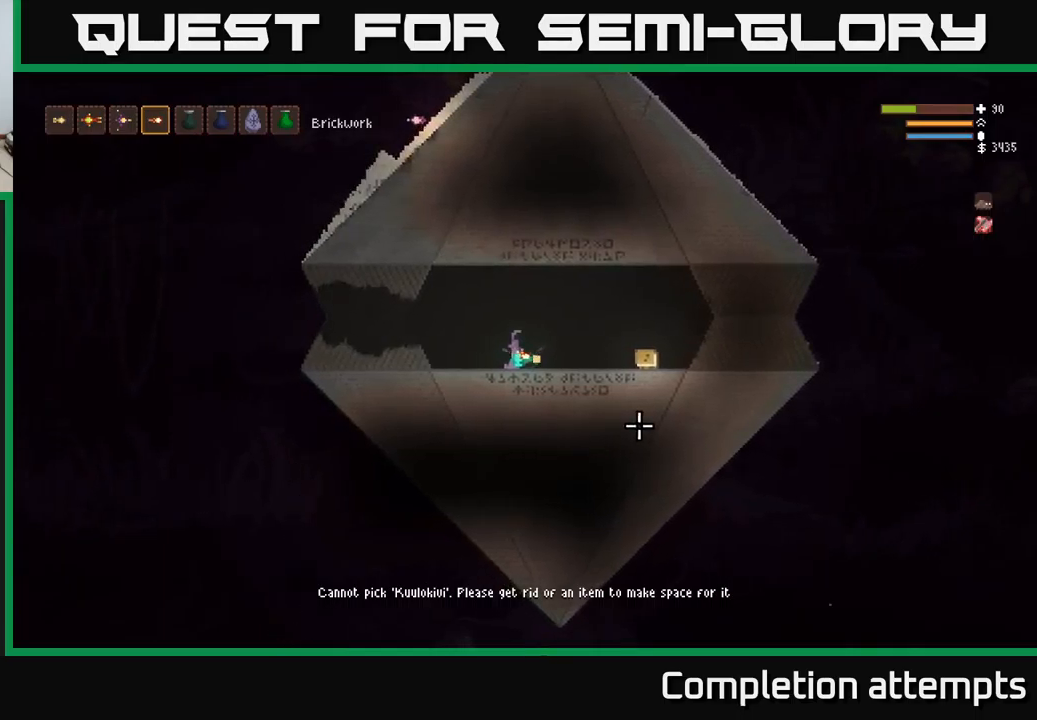
{"buttons": [], "left_stick": "center", "right_stick": "center", "events": []}
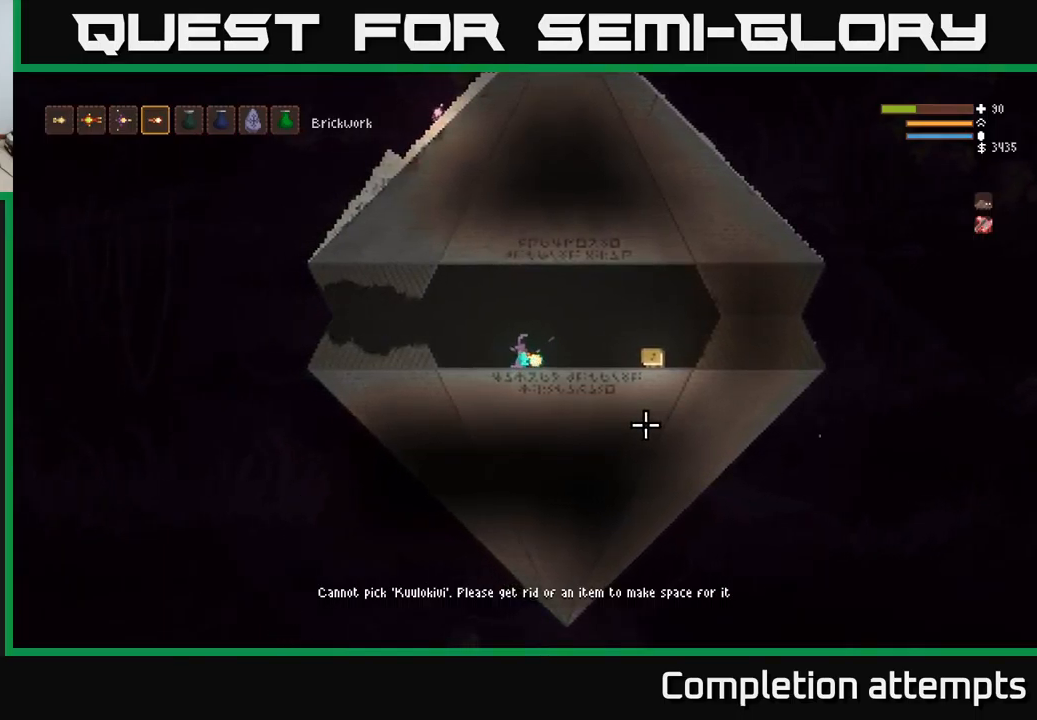
{"buttons": [], "left_stick": "center", "right_stick": "center", "events": []}
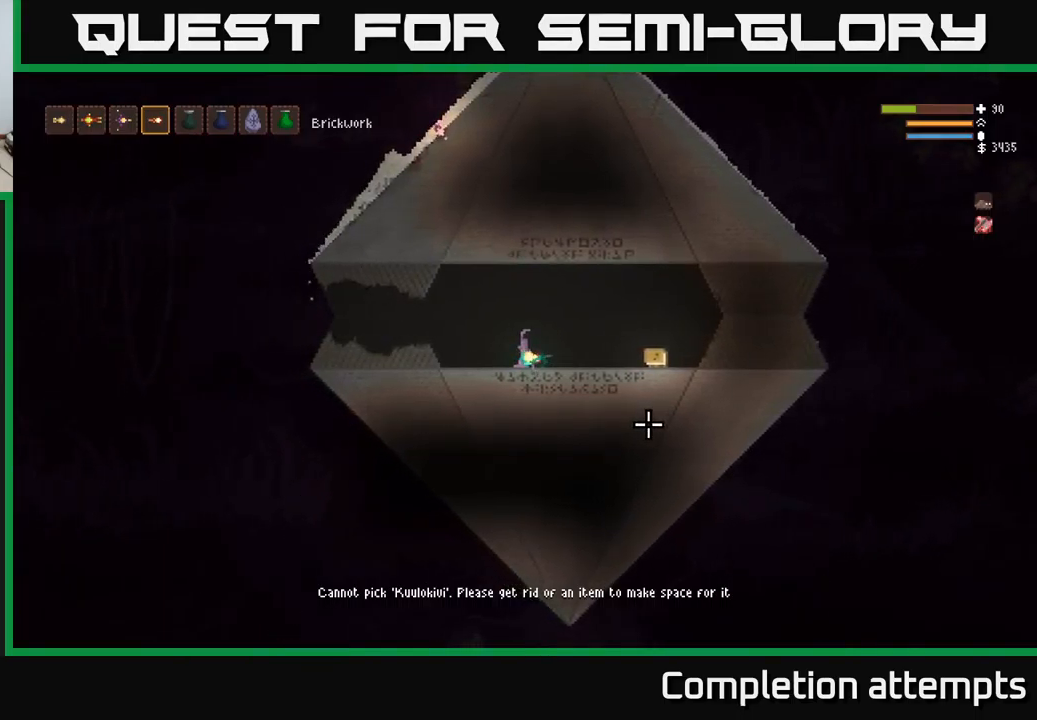
{"buttons": [], "left_stick": "center", "right_stick": "center", "events": []}
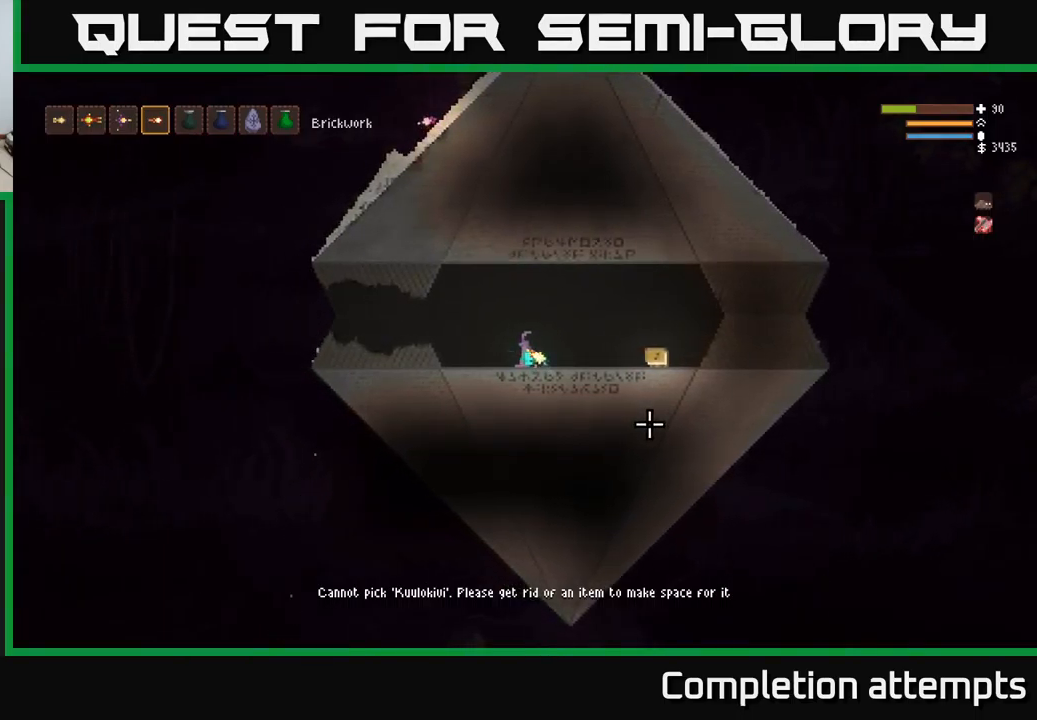
{"buttons": [], "left_stick": "center", "right_stick": "center", "events": []}